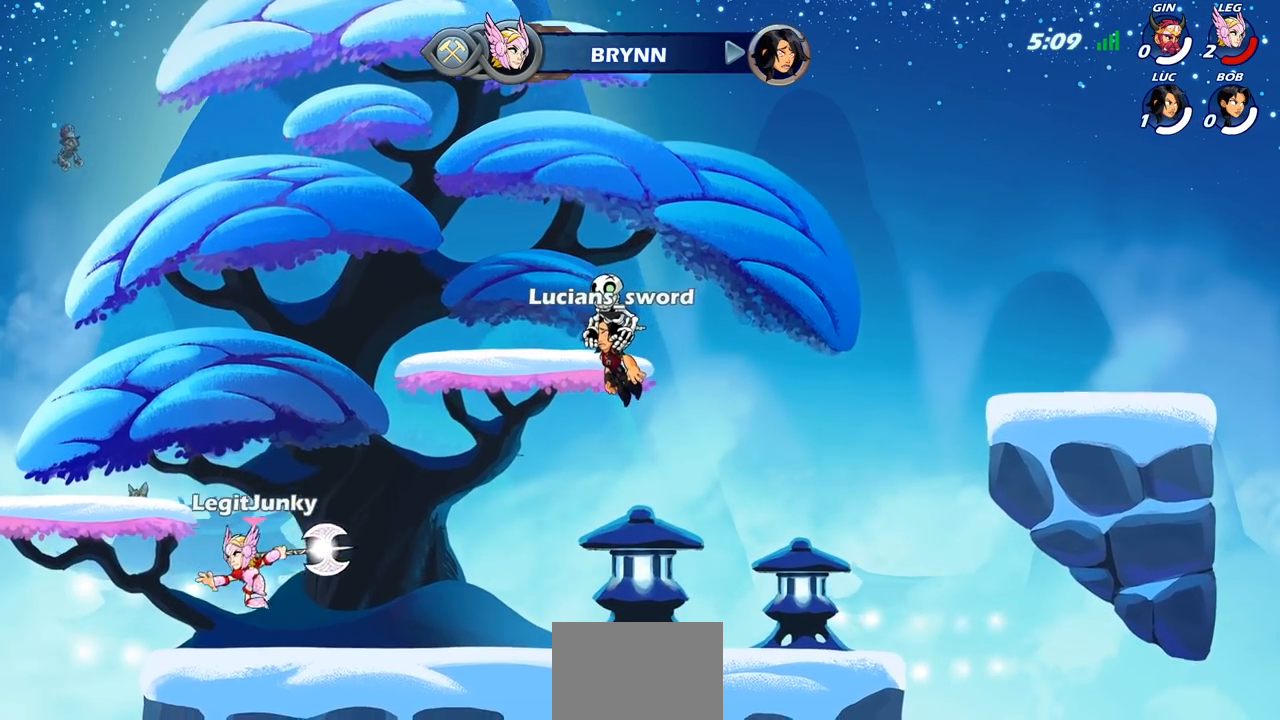
Gameplay with a controller (PlayStation layout); each line is a JSON object with the inputs held at the frame after it. "events" lists button and stick changes between this image and that frame as [ms after this image, input, new state], when the widget could be followed in between.
{"buttons": [], "left_stick": "center", "right_stick": "center", "events": [[300, "SELECT", "up"]]}
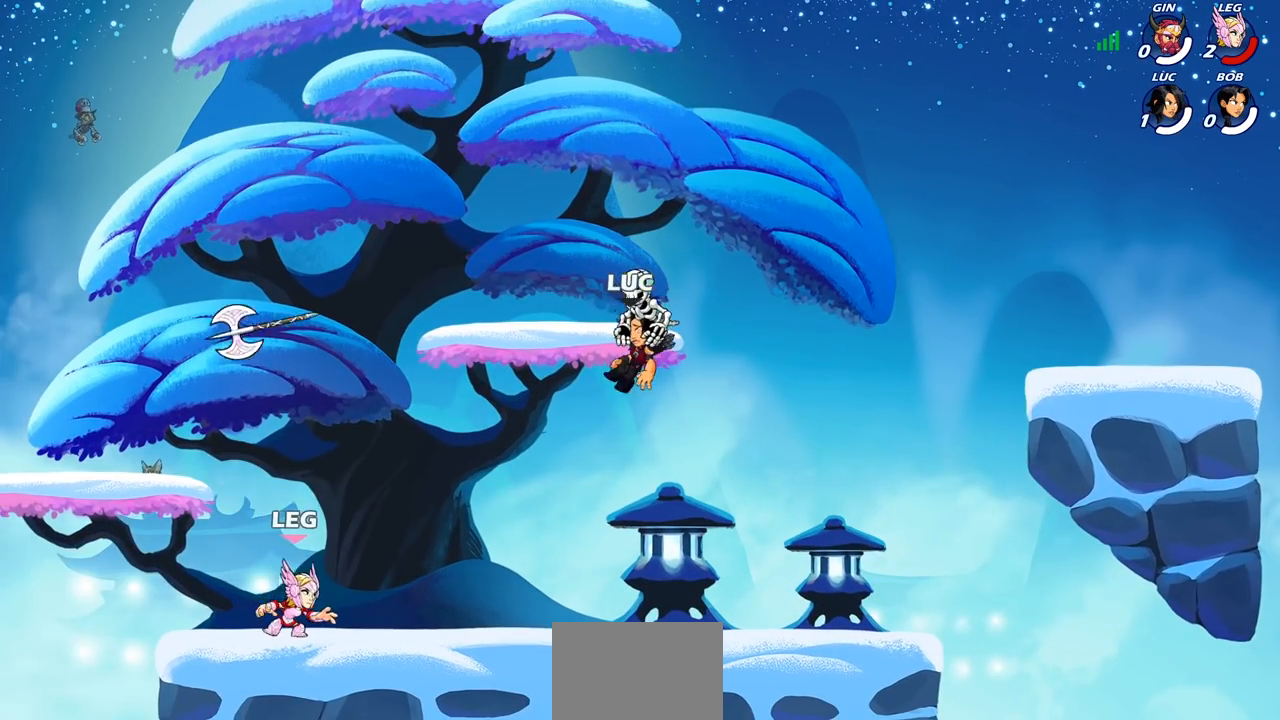
{"buttons": [], "left_stick": "center", "right_stick": "center", "events": []}
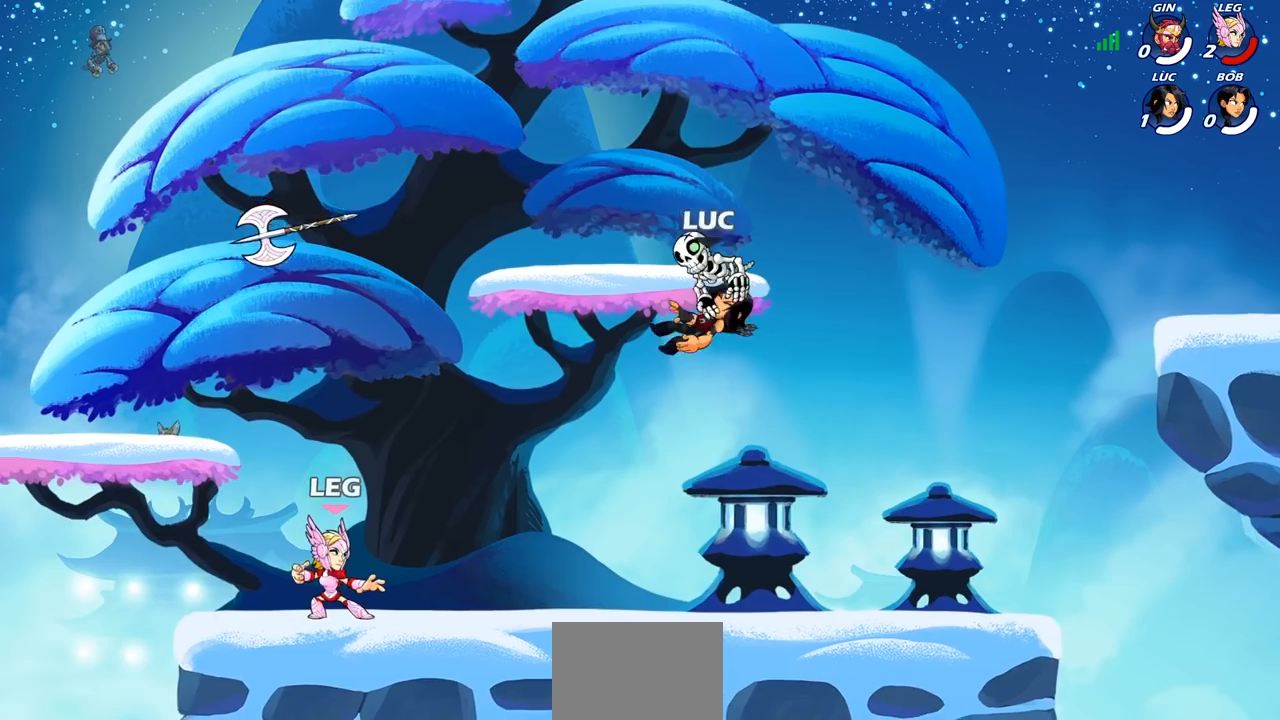
{"buttons": ["CROSS", "R2"], "left_stick": "left", "right_stick": "center", "events": [[300, "left_stick", "left"], [433, "R2", "down"], [500, "CROSS", "down"]]}
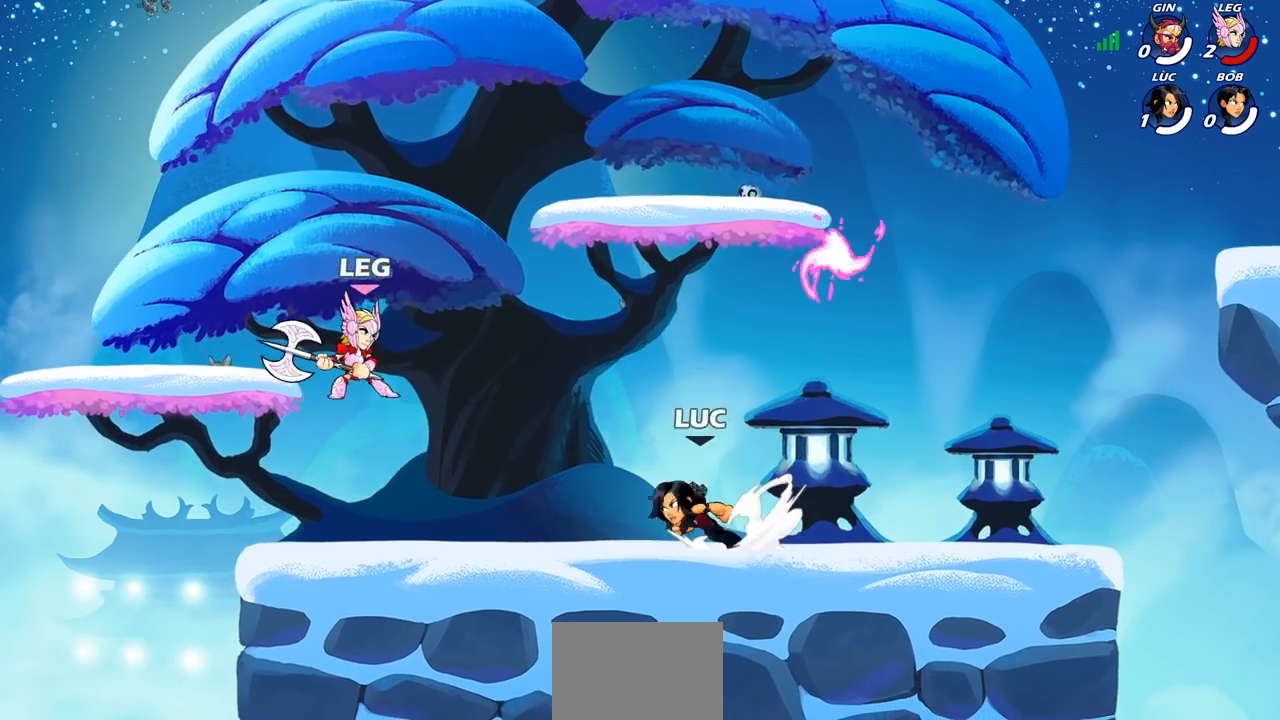
{"buttons": [], "left_stick": "right", "right_stick": "center", "events": [[83, "R2", "up"], [150, "CROSS", "up"], [167, "left_stick", "up"], [233, "CIRCLE", "down"], [317, "left_stick", "right"], [383, "CIRCLE", "up"]]}
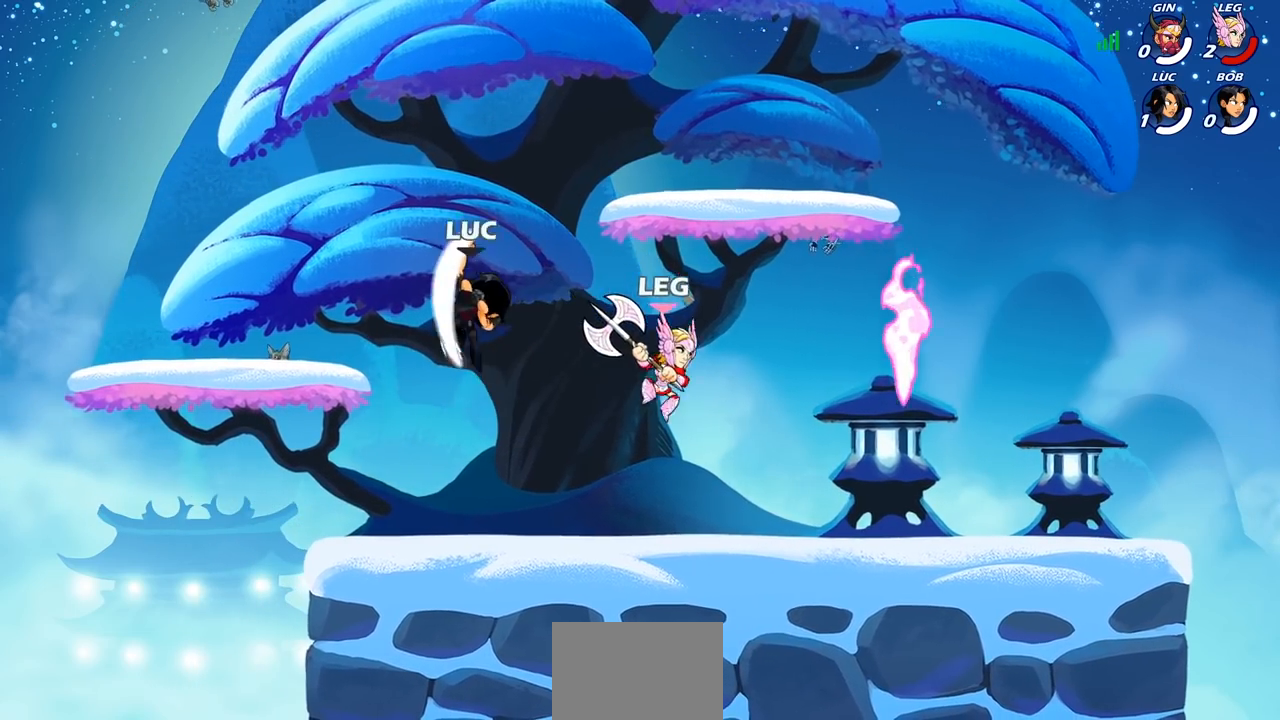
{"buttons": [], "left_stick": "down-left", "right_stick": "center", "events": [[150, "left_stick", "up"], [200, "left_stick", "up-left"], [300, "left_stick", "left"], [417, "left_stick", "down-left"]]}
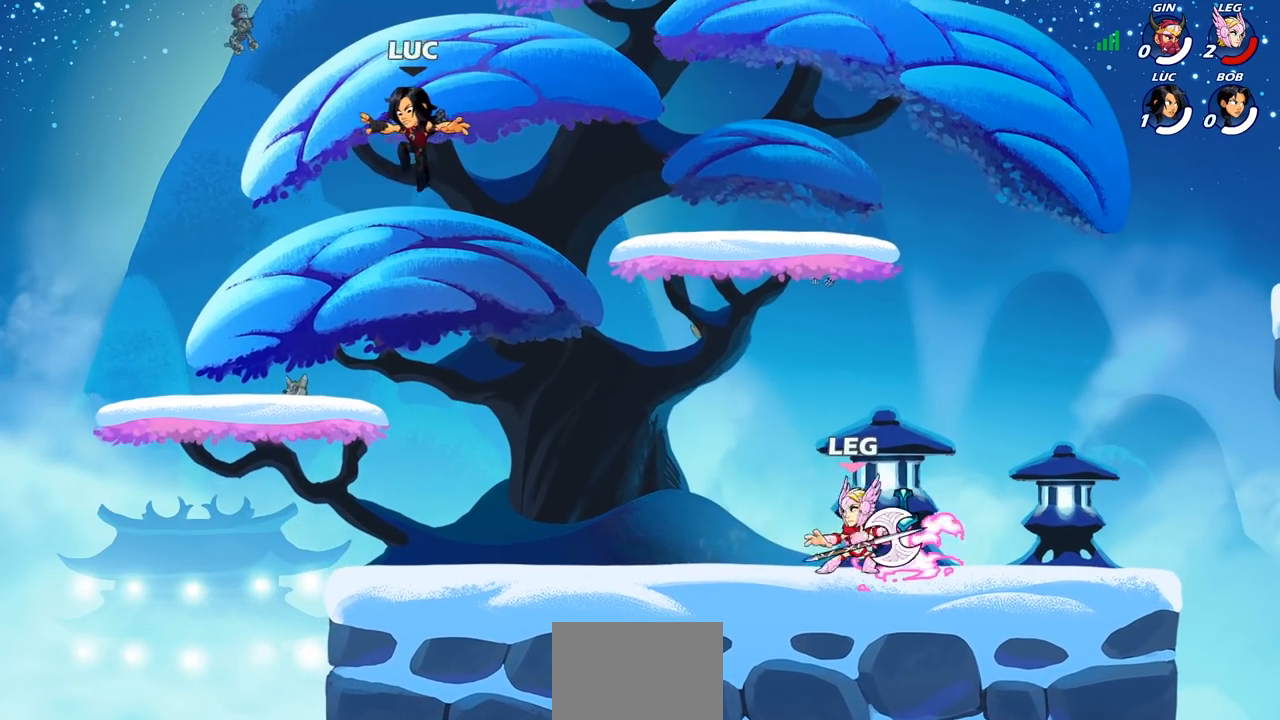
{"buttons": [], "left_stick": "up-left", "right_stick": "center", "events": [[233, "left_stick", "right"], [450, "left_stick", "up-left"]]}
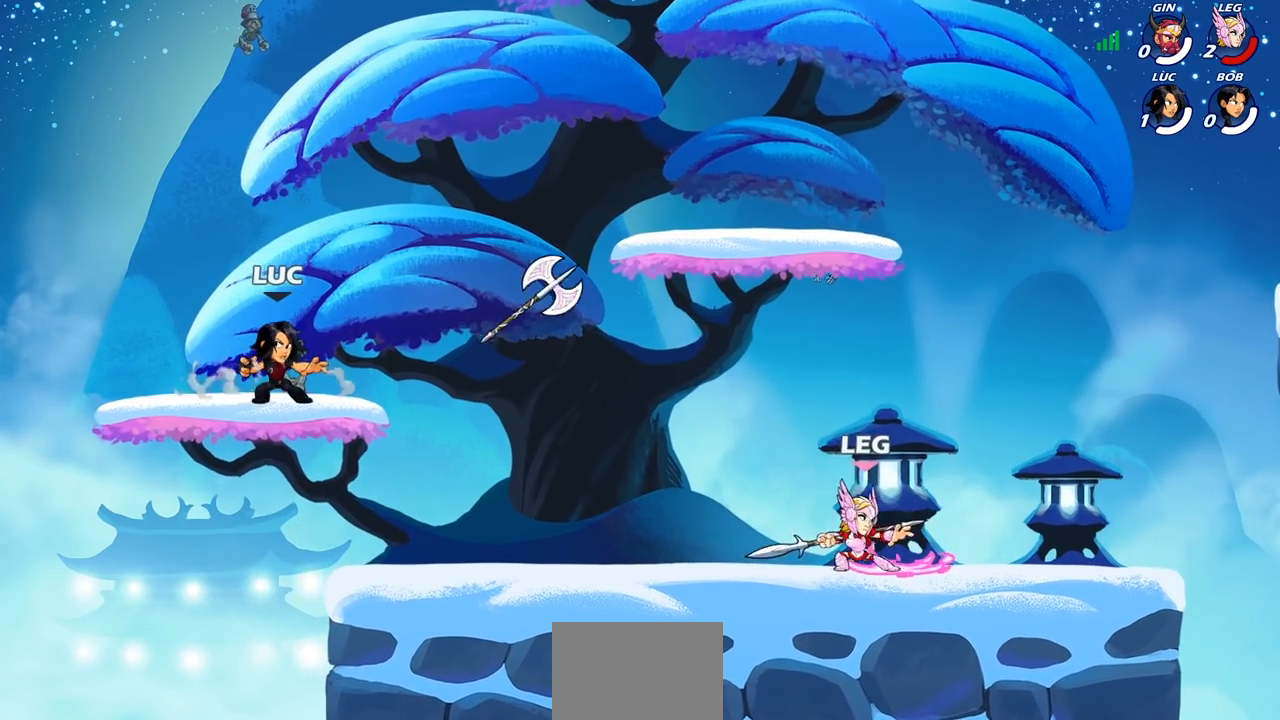
{"buttons": [], "left_stick": "left", "right_stick": "center", "events": [[17, "CROSS", "down"], [167, "left_stick", "up-right"], [183, "CROSS", "up"], [333, "left_stick", "down-right"], [400, "left_stick", "down-left"], [483, "left_stick", "left"]]}
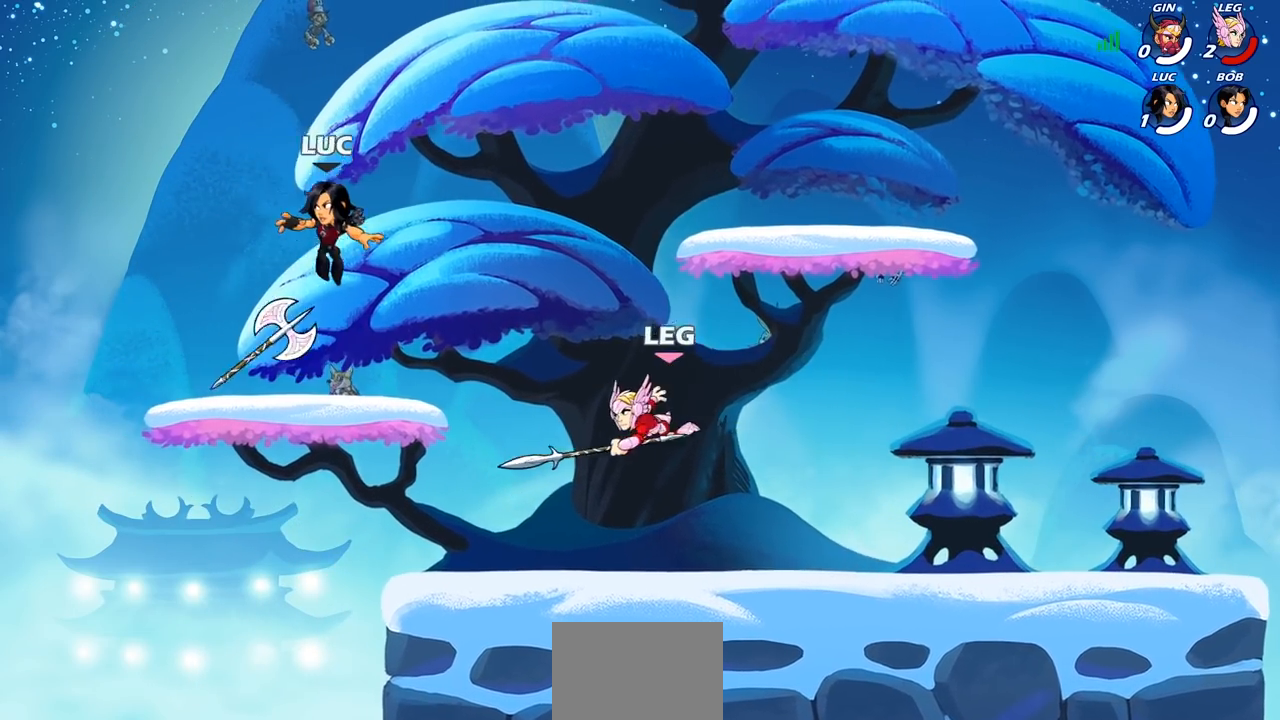
{"buttons": ["SQUARE"], "left_stick": "down-left", "right_stick": "center", "events": [[67, "left_stick", "up-left"], [133, "left_stick", "right"], [367, "R2", "down"], [433, "SQUARE", "down"], [450, "left_stick", "down-left"], [467, "R2", "up"]]}
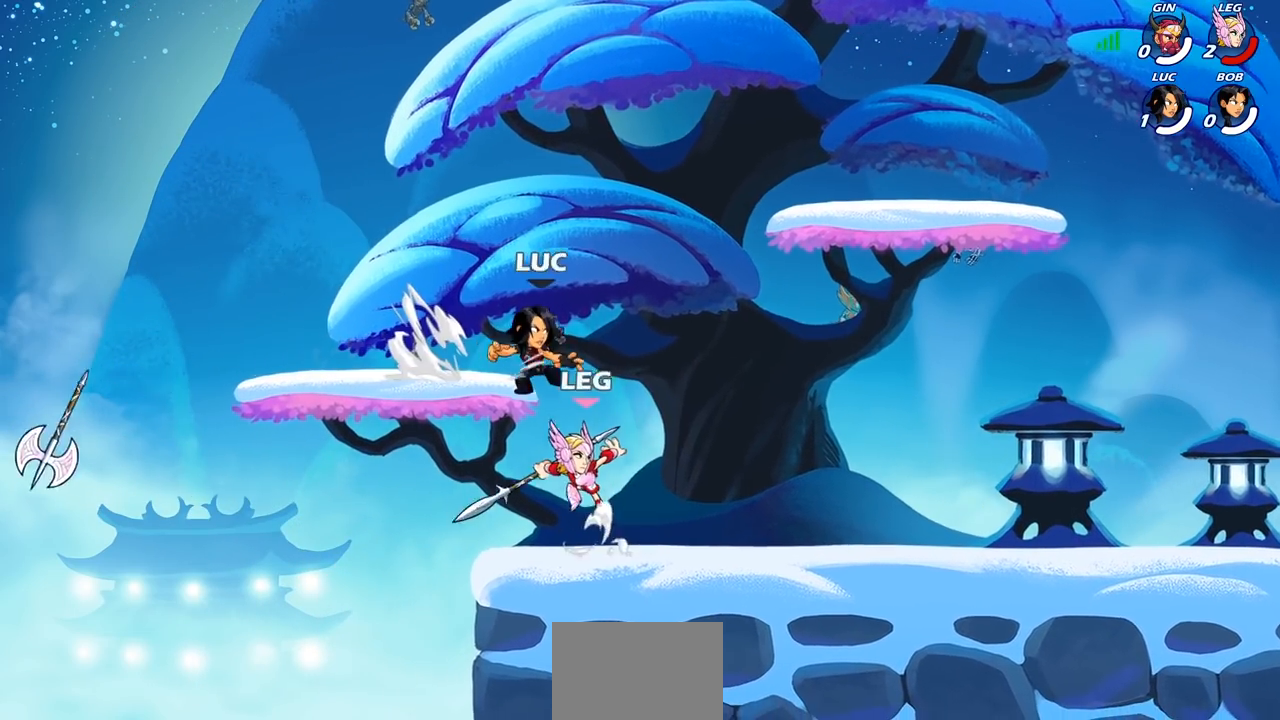
{"buttons": ["CROSS"], "left_stick": "left", "right_stick": "center", "events": [[33, "SQUARE", "up"], [67, "left_stick", "center"], [450, "left_stick", "left"], [467, "CROSS", "down"]]}
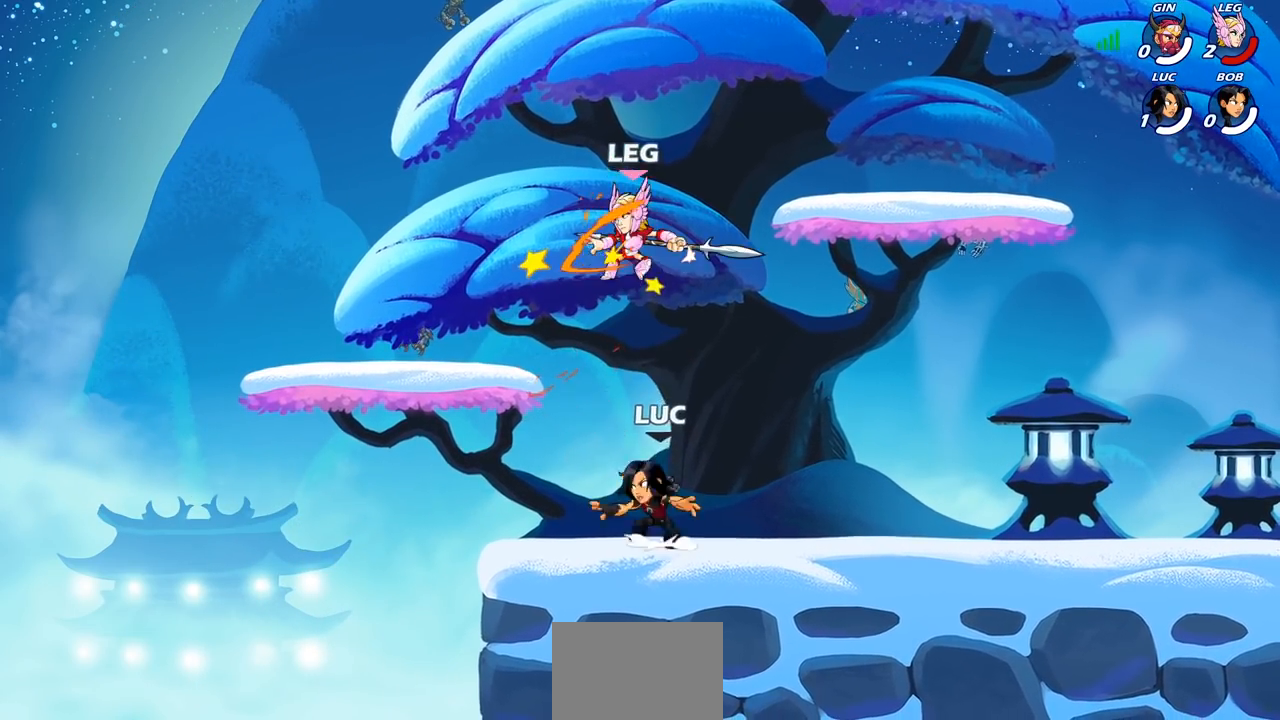
{"buttons": [], "left_stick": "right", "right_stick": "center", "events": [[33, "CIRCLE", "down"], [50, "CROSS", "up"], [83, "left_stick", "up"], [133, "CIRCLE", "up"], [167, "left_stick", "center"], [383, "left_stick", "right"]]}
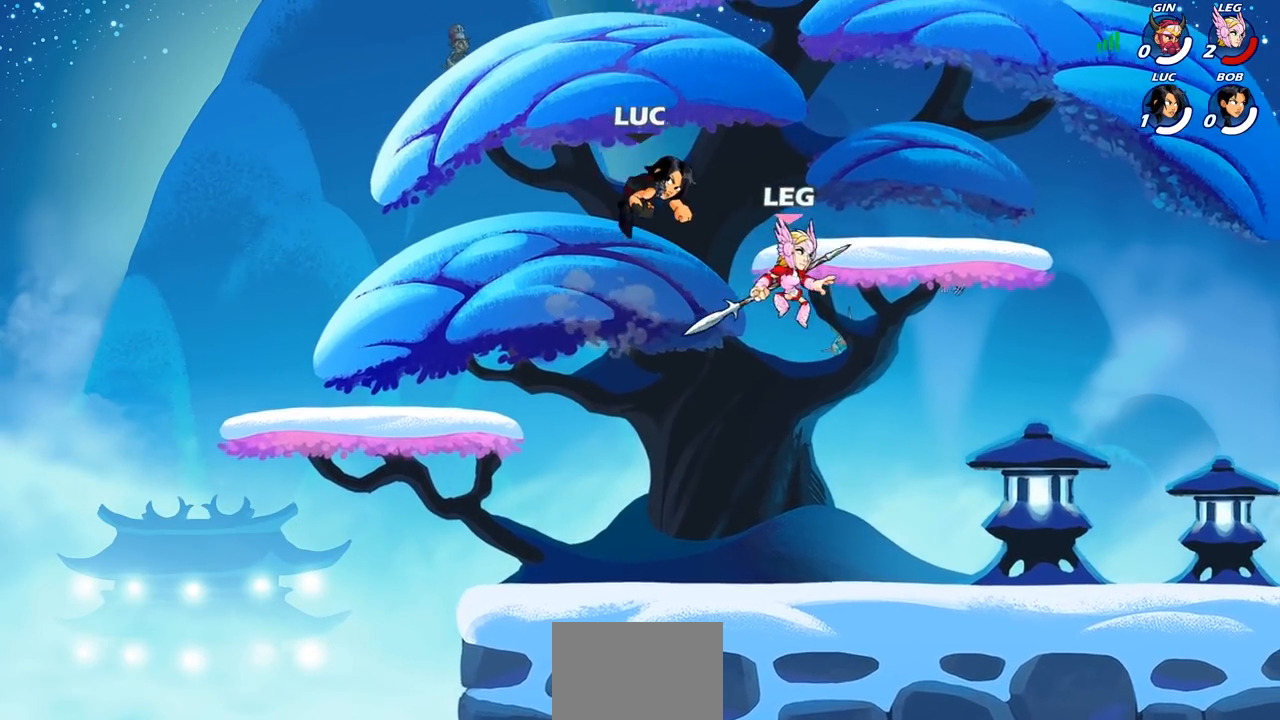
{"buttons": [], "left_stick": "down-left", "right_stick": "center", "events": [[167, "CROSS", "down"], [267, "left_stick", "up-right"], [317, "CROSS", "up"], [400, "left_stick", "down-right"], [483, "left_stick", "down-left"]]}
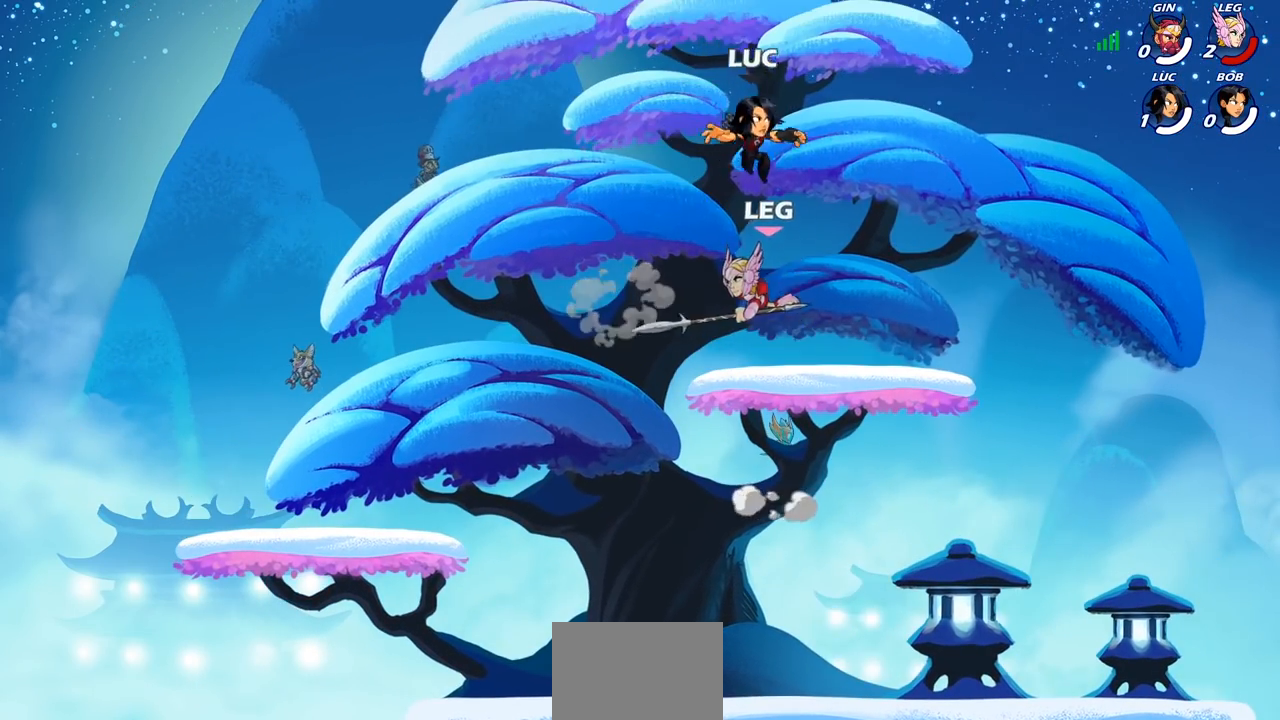
{"buttons": [], "left_stick": "center", "right_stick": "center", "events": [[200, "SQUARE", "down"], [217, "left_stick", "center"], [250, "SQUARE", "up"], [383, "SQUARE", "down"], [500, "SQUARE", "up"]]}
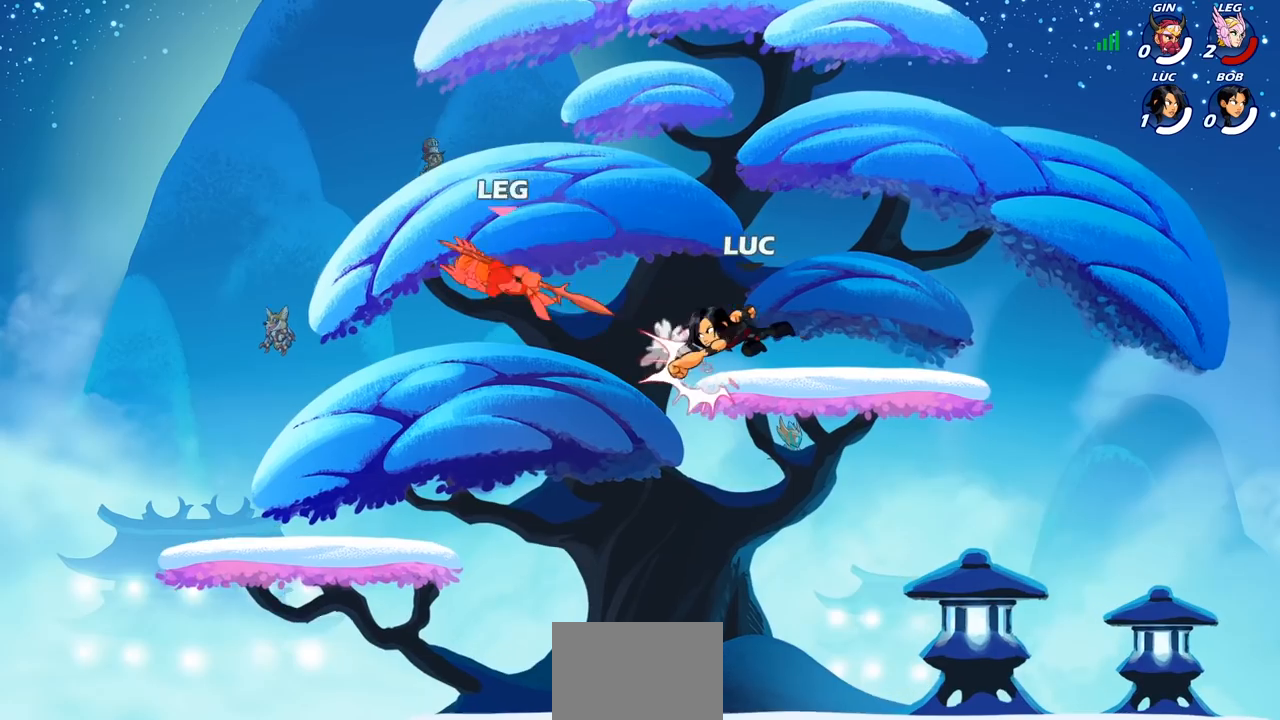
{"buttons": [], "left_stick": "center", "right_stick": "center", "events": []}
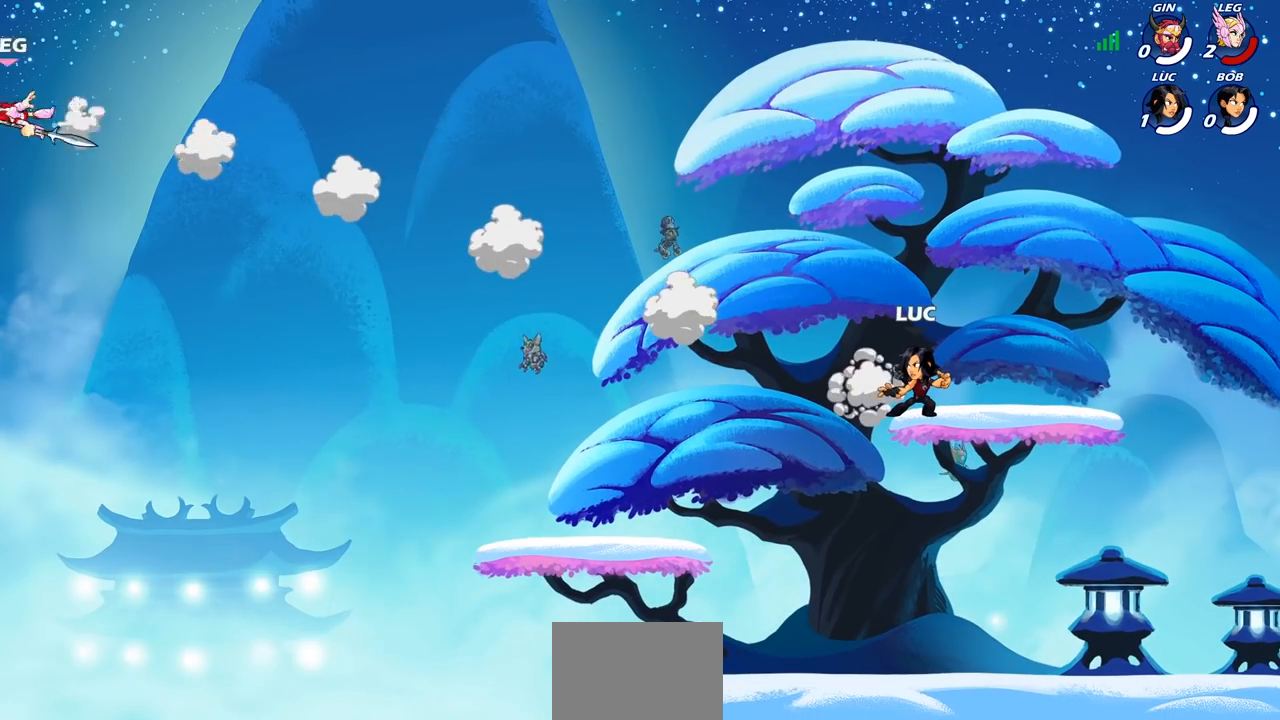
{"buttons": ["CROSS", "R2"], "left_stick": "up-left", "right_stick": "center", "events": [[433, "left_stick", "up-left"], [500, "CROSS", "down"], [500, "R2", "down"]]}
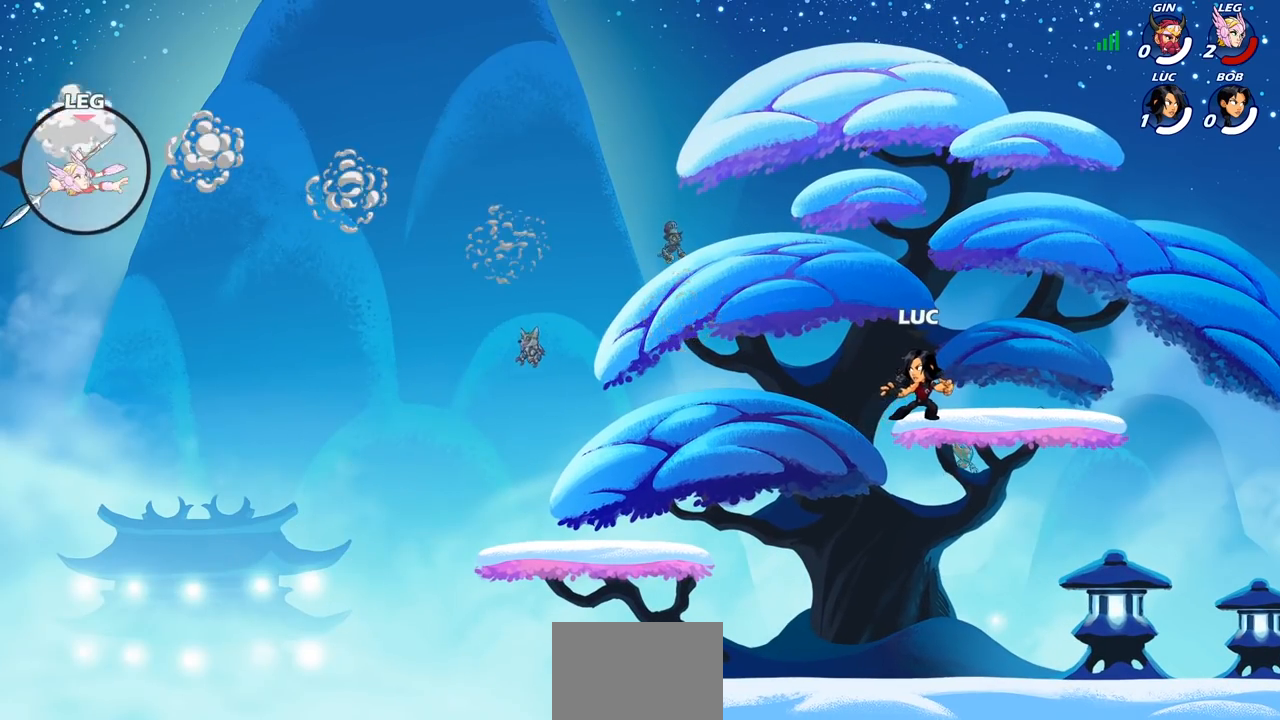
{"buttons": [], "left_stick": "down-left", "right_stick": "center", "events": [[133, "CROSS", "up"], [150, "R2", "up"], [217, "left_stick", "down-left"], [317, "left_stick", "down-right"], [433, "left_stick", "down-left"]]}
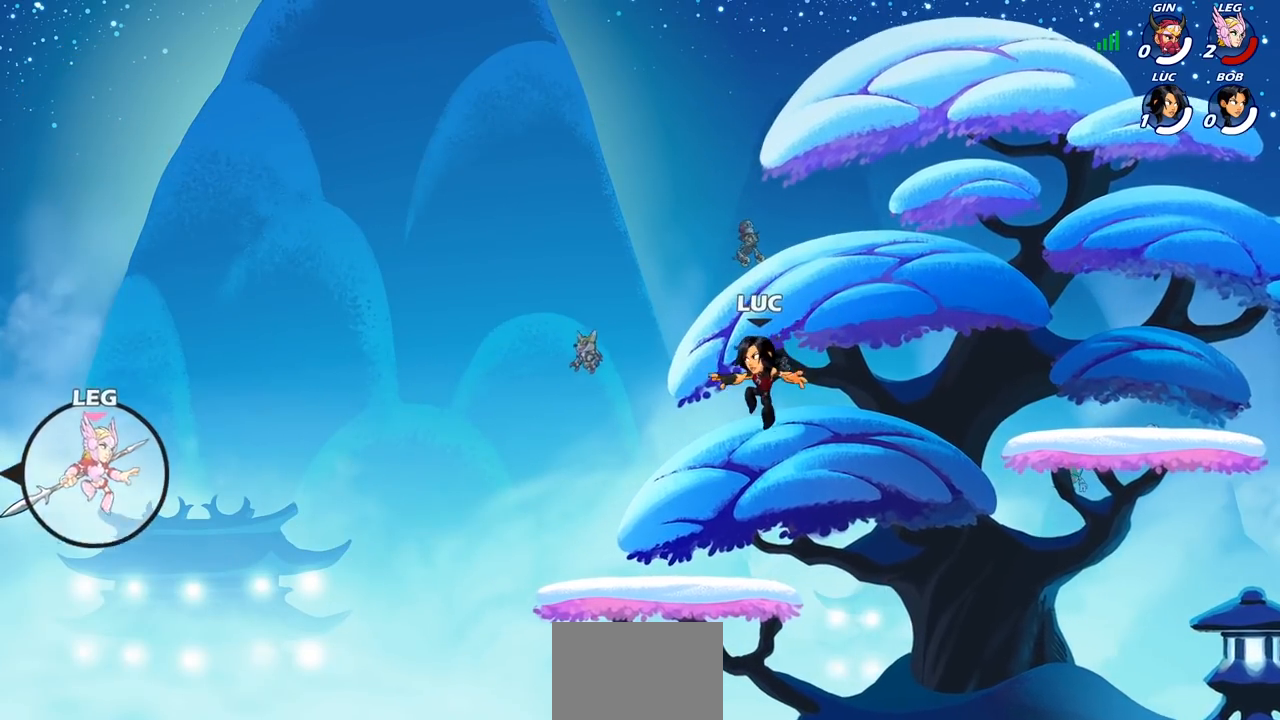
{"buttons": [], "left_stick": "right", "right_stick": "center", "events": [[150, "left_stick", "right"], [283, "left_stick", "left"], [417, "left_stick", "right"]]}
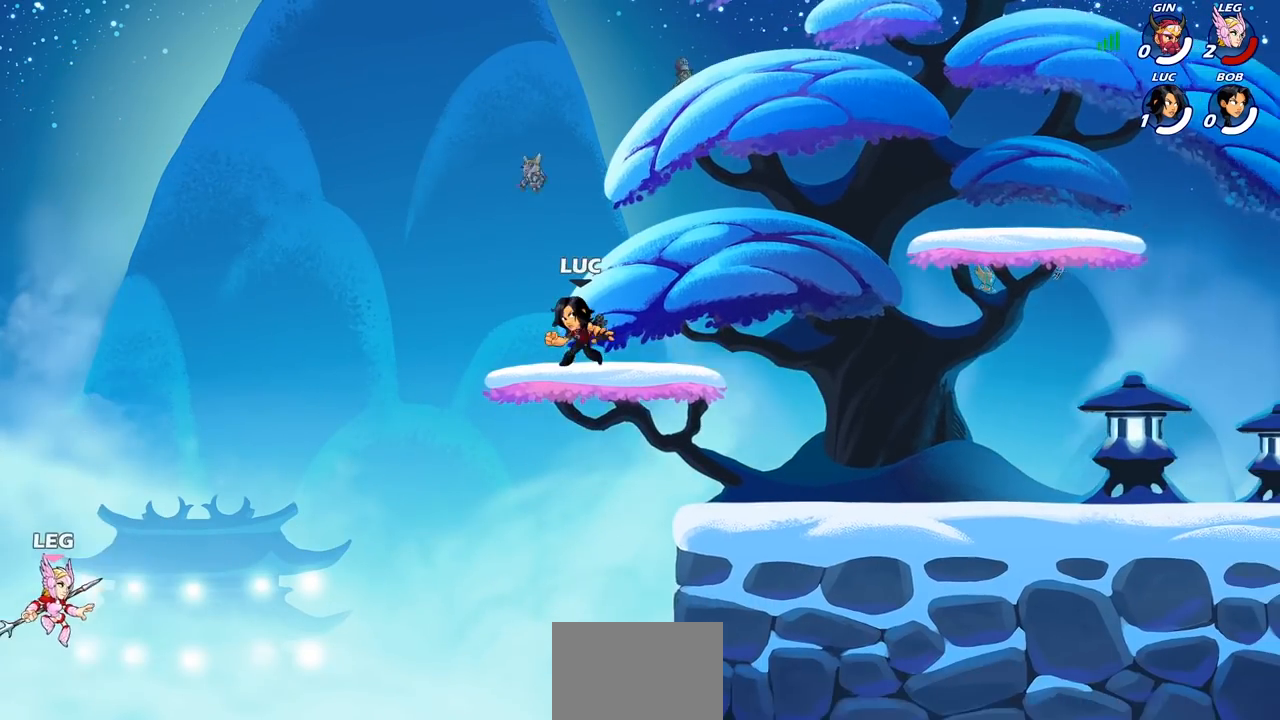
{"buttons": [], "left_stick": "down-left", "right_stick": "center", "events": [[33, "left_stick", "up-left"], [183, "left_stick", "right"], [417, "left_stick", "down-left"]]}
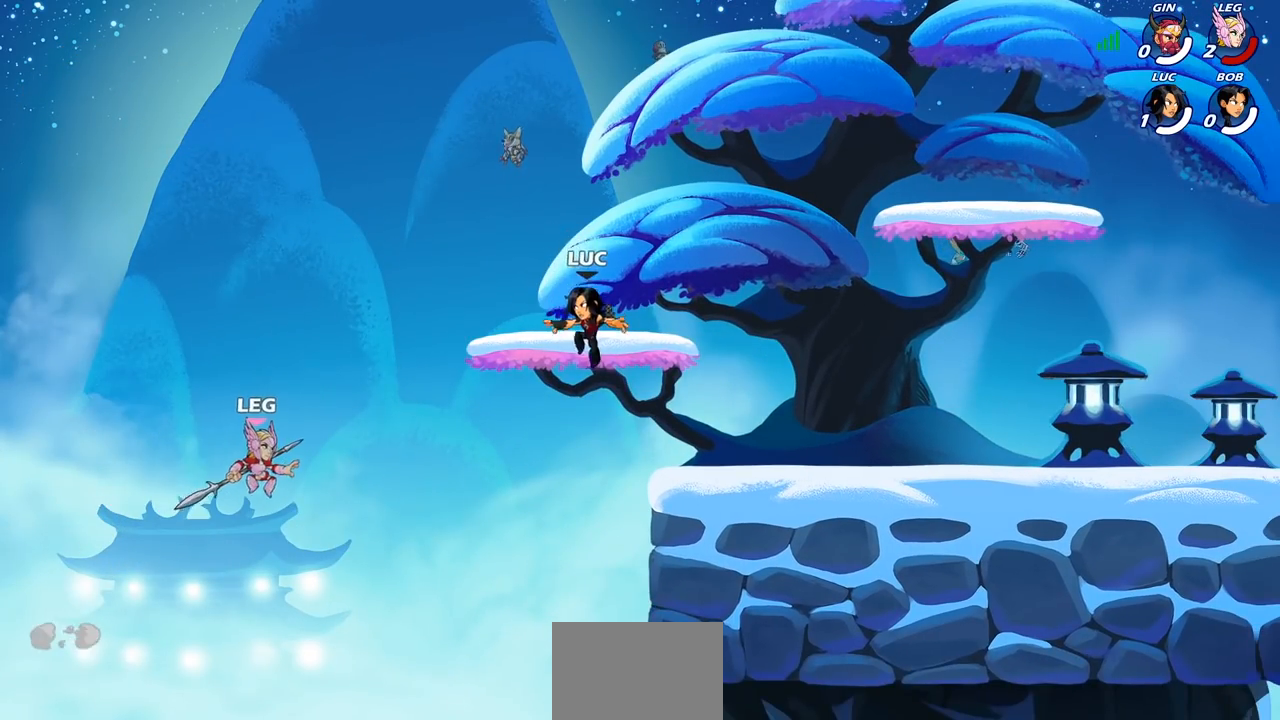
{"buttons": ["CIRCLE", "R2"], "left_stick": "down", "right_stick": "center", "events": [[267, "left_stick", "down"], [417, "R2", "down"], [433, "CIRCLE", "down"]]}
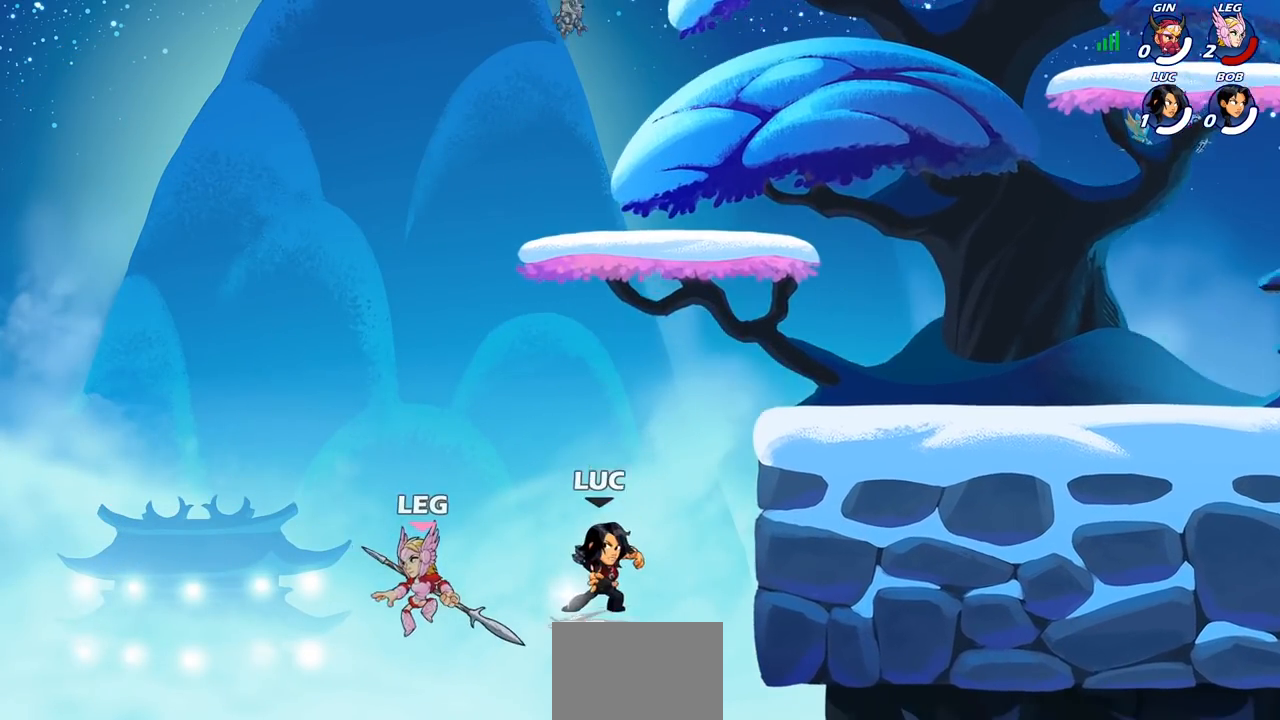
{"buttons": [], "left_stick": "center", "right_stick": "center", "events": [[17, "CIRCLE", "up"], [33, "R2", "up"], [50, "left_stick", "center"], [317, "left_stick", "left"], [500, "left_stick", "center"]]}
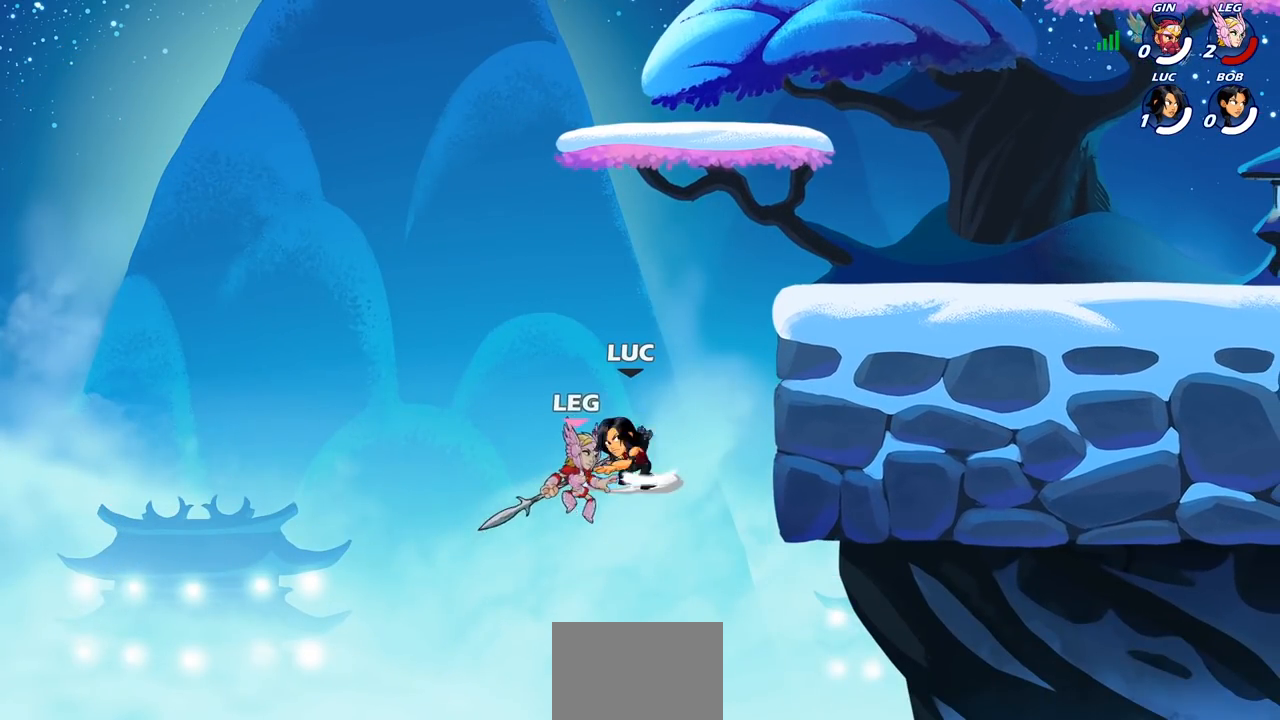
{"buttons": ["CIRCLE"], "left_stick": "right", "right_stick": "center", "events": [[283, "left_stick", "right"], [317, "CROSS", "down"], [400, "CIRCLE", "down"], [417, "CROSS", "up"]]}
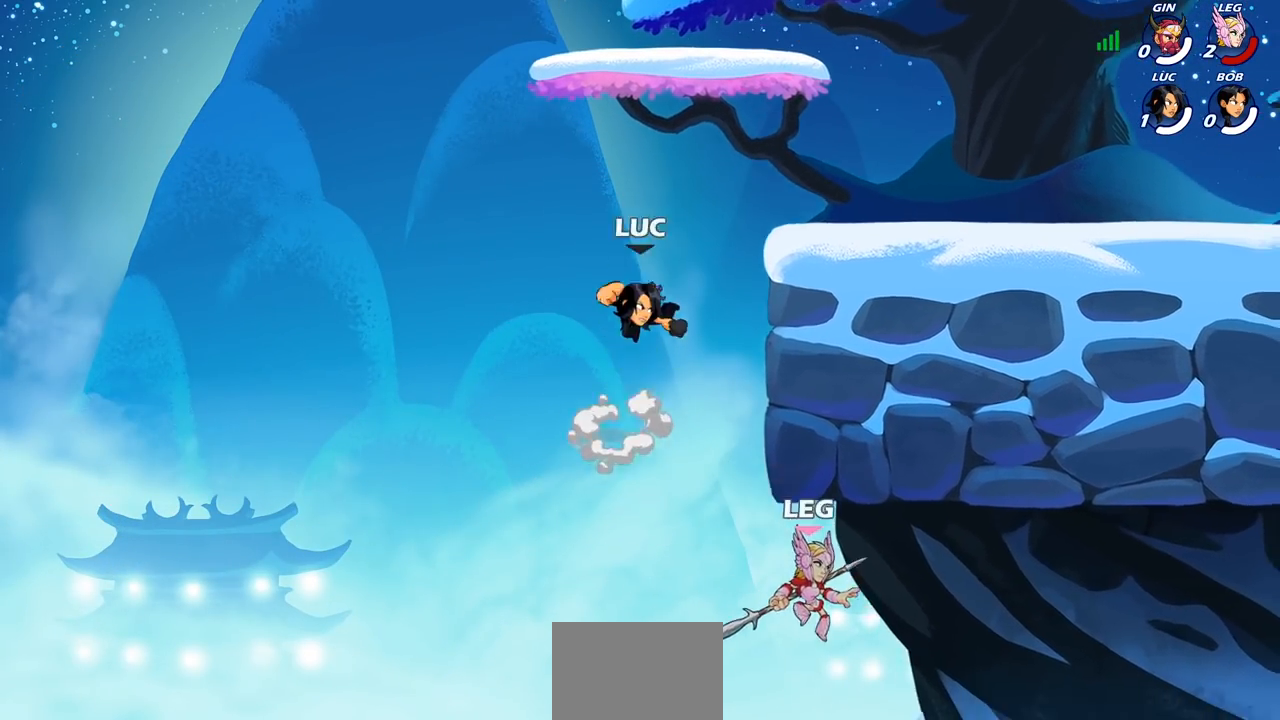
{"buttons": [], "left_stick": "right", "right_stick": "center", "events": [[33, "CIRCLE", "up"]]}
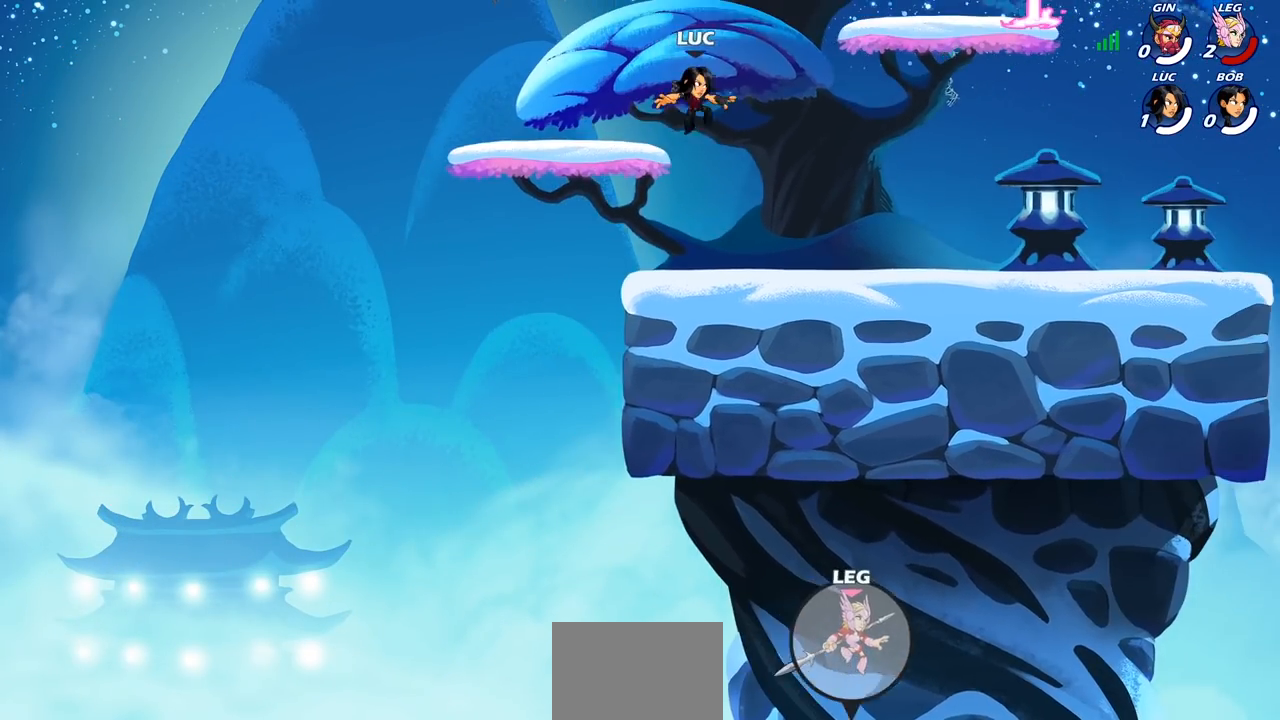
{"buttons": [], "left_stick": "right", "right_stick": "center", "events": [[150, "left_stick", "down"], [283, "left_stick", "right"]]}
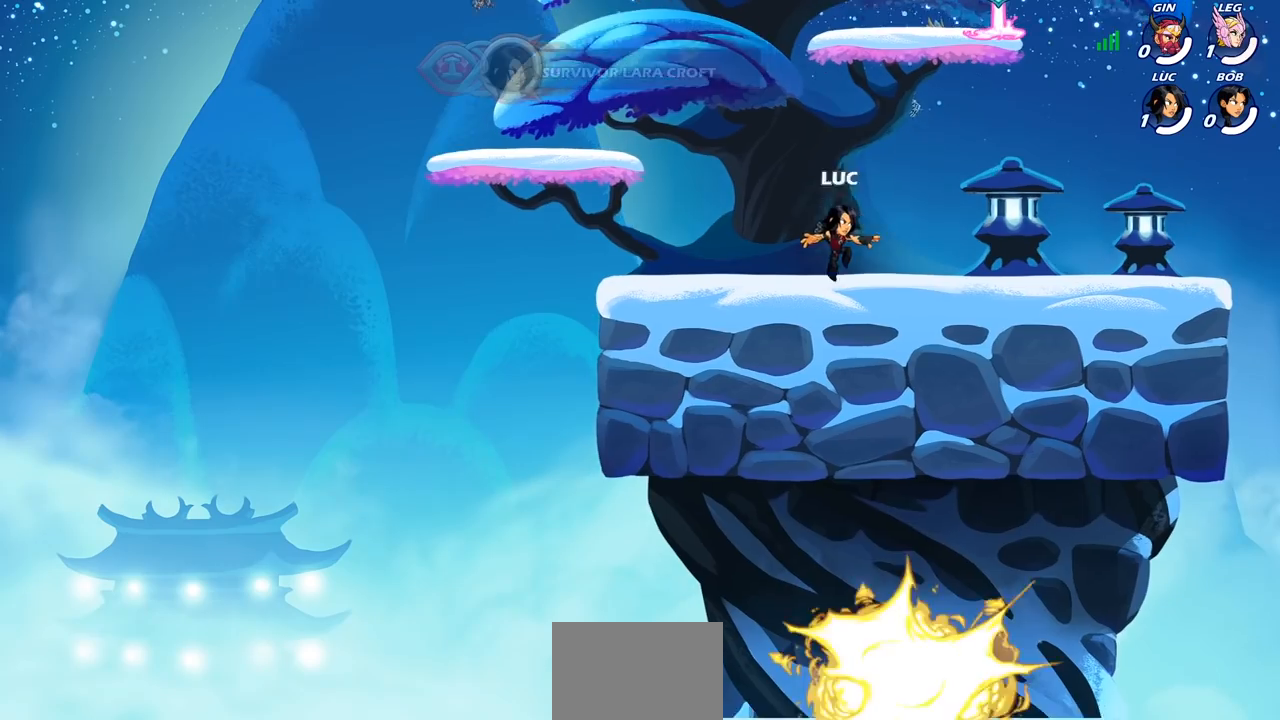
{"buttons": ["CROSS"], "left_stick": "up", "right_stick": "center", "events": [[67, "CROSS", "down"], [117, "left_stick", "center"], [200, "CROSS", "up"], [283, "left_stick", "up-left"], [300, "CROSS", "down"], [400, "CROSS", "up"], [467, "CROSS", "down"], [467, "left_stick", "up"]]}
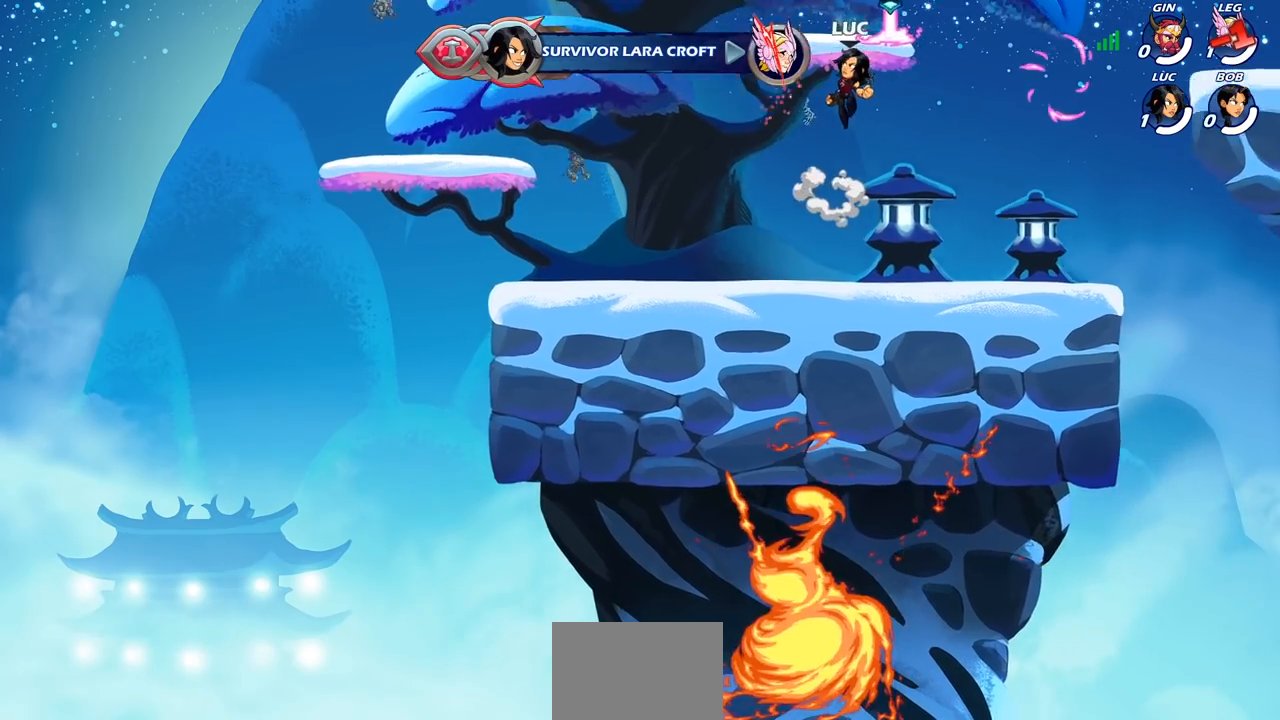
{"buttons": [], "left_stick": "down-right", "right_stick": "center", "events": [[33, "R1", "down"], [33, "left_stick", "up-right"], [100, "CROSS", "up"], [167, "R1", "up"], [283, "left_stick", "left"], [500, "left_stick", "down-right"]]}
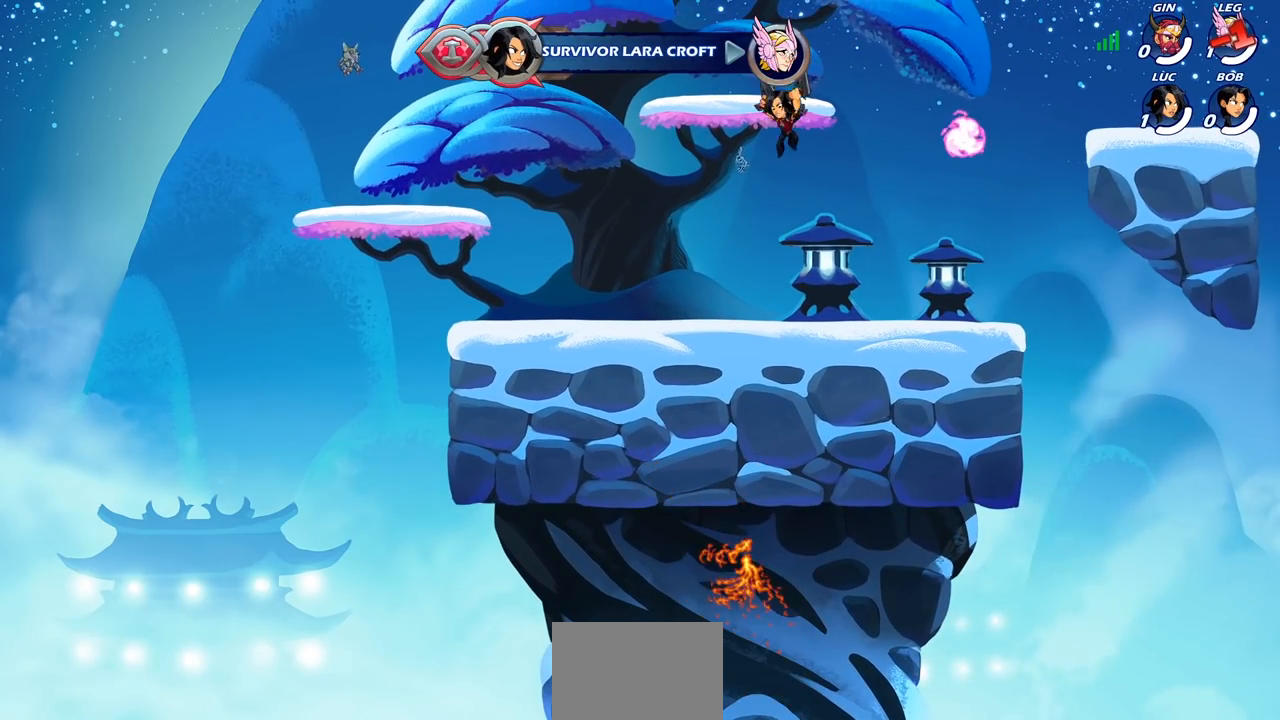
{"buttons": ["CIRCLE", "R2"], "left_stick": "center", "right_stick": "center", "events": [[100, "left_stick", "right"], [250, "left_stick", "center"], [267, "R2", "down"], [283, "CIRCLE", "down"]]}
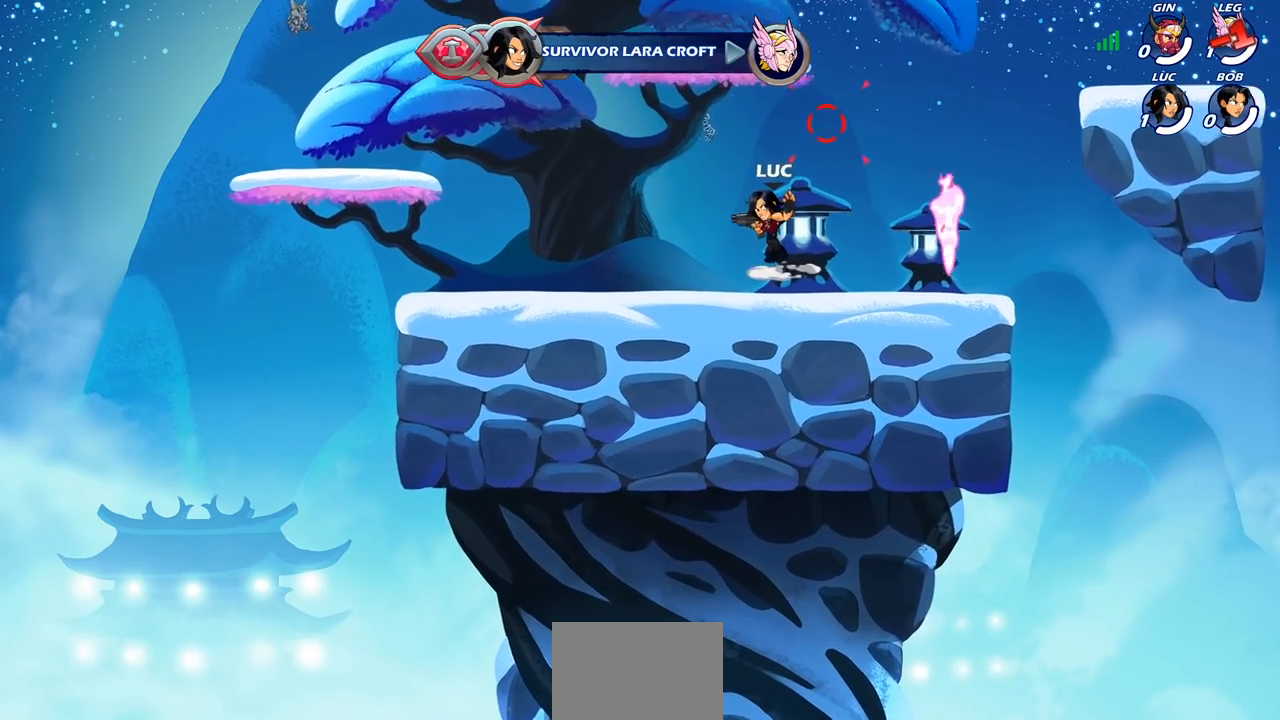
{"buttons": ["CIRCLE", "R2"], "left_stick": "center", "right_stick": "center", "events": []}
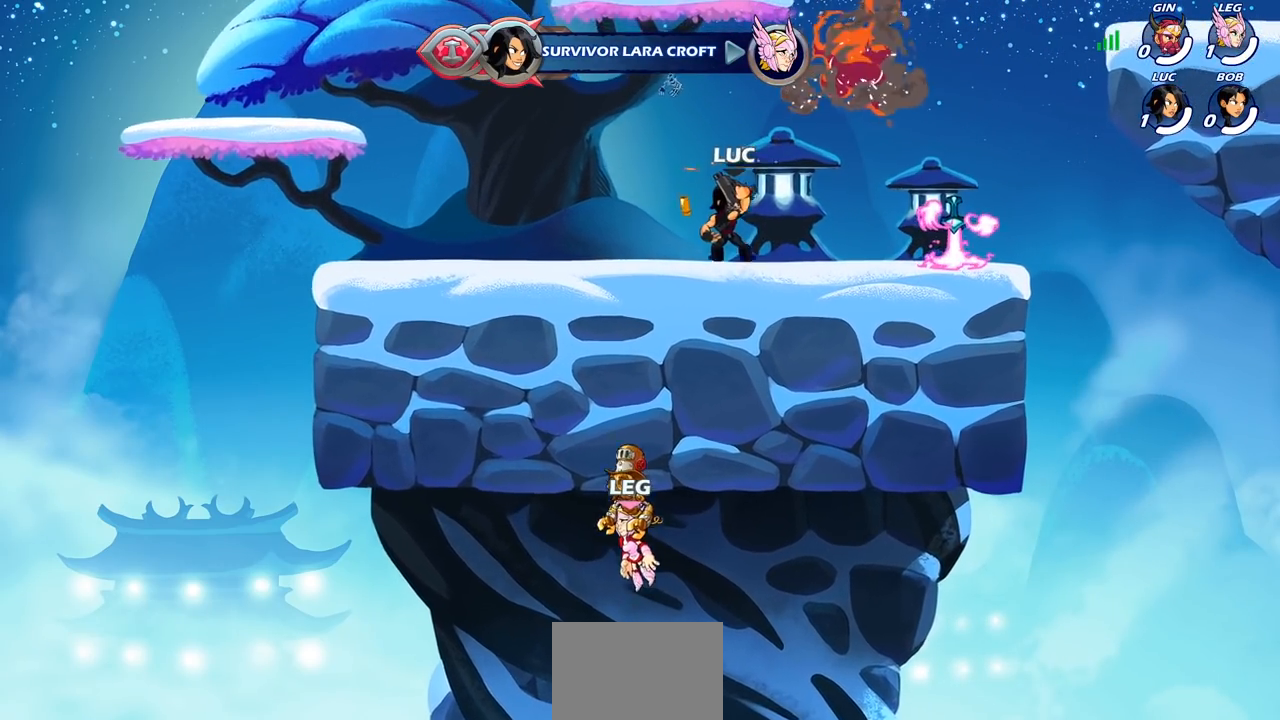
{"buttons": ["R2"], "left_stick": "right", "right_stick": "center", "events": [[50, "CIRCLE", "up"], [50, "R2", "up"], [233, "left_stick", "right"], [500, "R2", "down"]]}
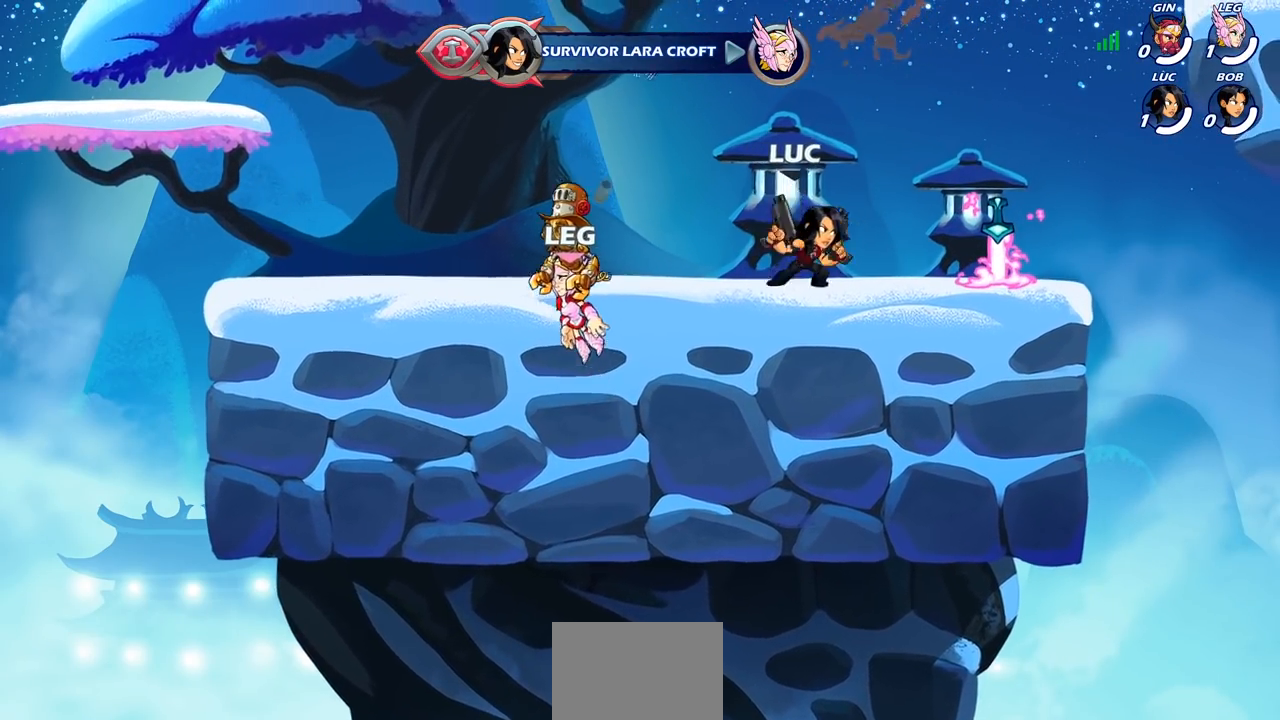
{"buttons": [], "left_stick": "center", "right_stick": "center", "events": [[17, "CROSS", "down"], [50, "left_stick", "up-left"], [117, "SQUARE", "down"], [183, "R2", "up"], [200, "CROSS", "up"], [200, "SQUARE", "up"], [200, "left_stick", "center"]]}
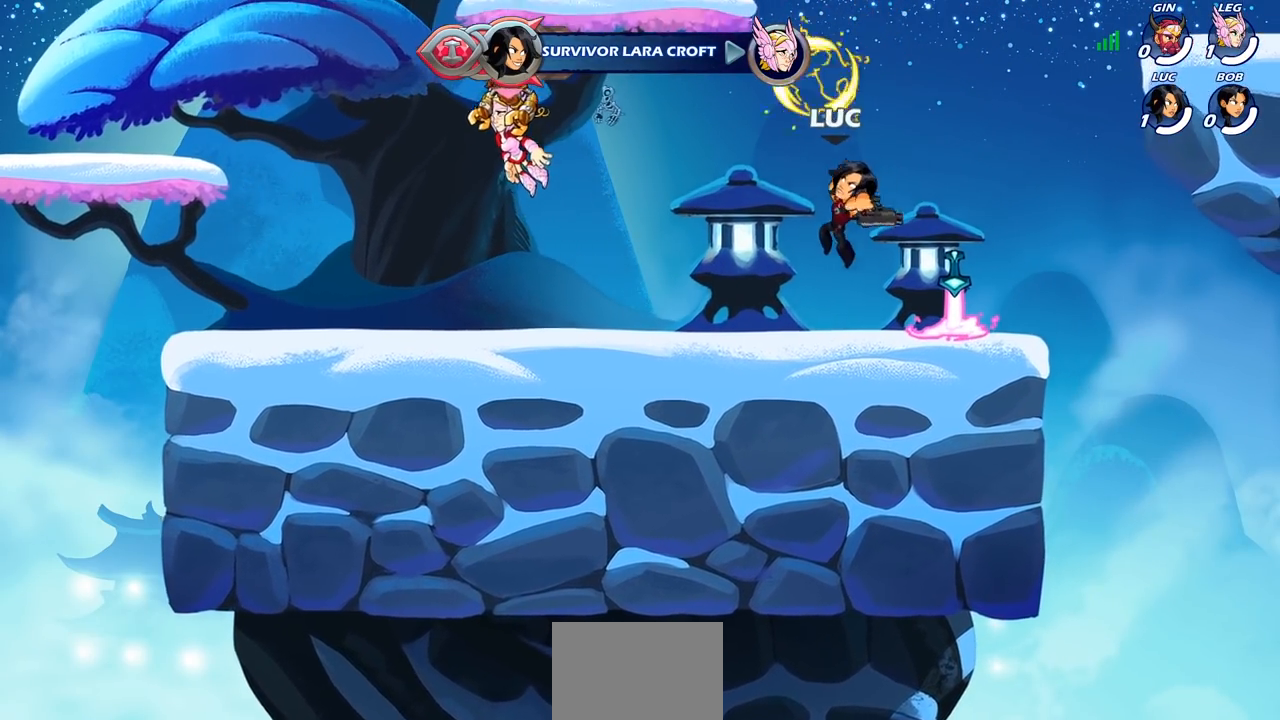
{"buttons": ["CROSS", "SQUARE"], "left_stick": "center", "right_stick": "center", "events": [[233, "left_stick", "up-left"], [300, "R2", "down"], [317, "CROSS", "down"], [367, "R1", "down"], [400, "SQUARE", "down"], [400, "left_stick", "up-right"], [417, "R1", "up"], [483, "R2", "up"], [500, "left_stick", "center"]]}